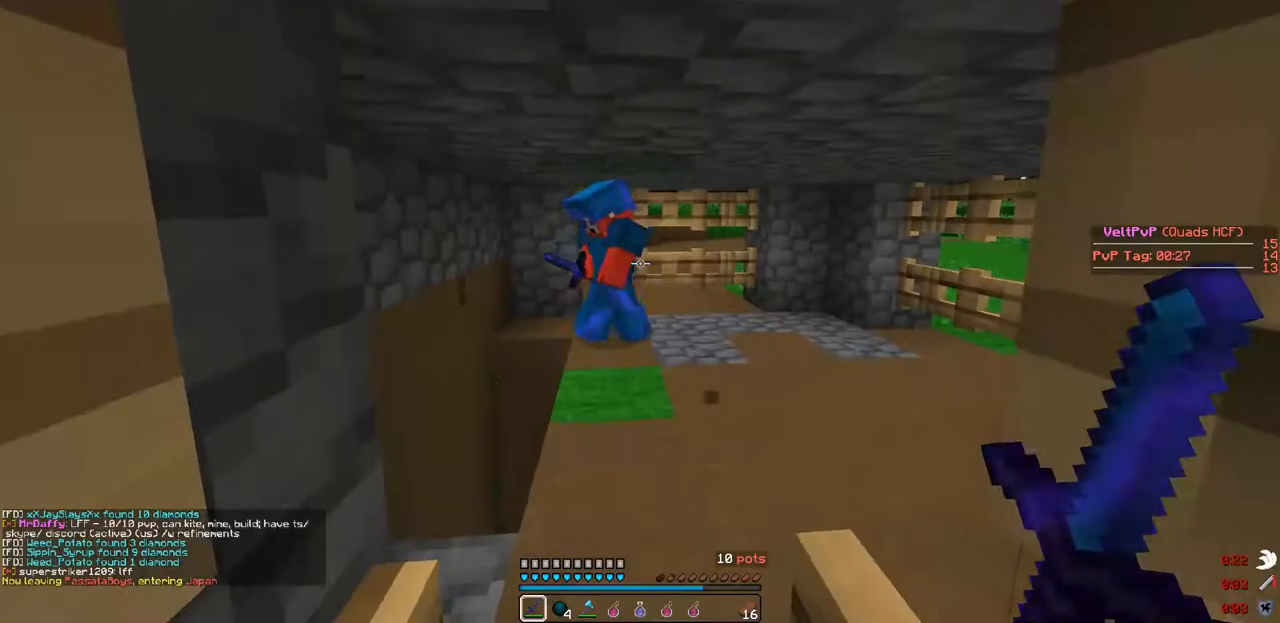
Gameplay with keyboard; each line is a JSON object with the keys held at the frame after it. "events" lists presses ("down") and releases ("up") of "a", "d", "s" and "w" between this image and that frame as [ms after this image, input, new state], when the widget could be followed in between. No other keys are recorded. Mouse input is not recorded.
{"keys": [], "events": [[167, "w", "down"], [333, "w", "up"]]}
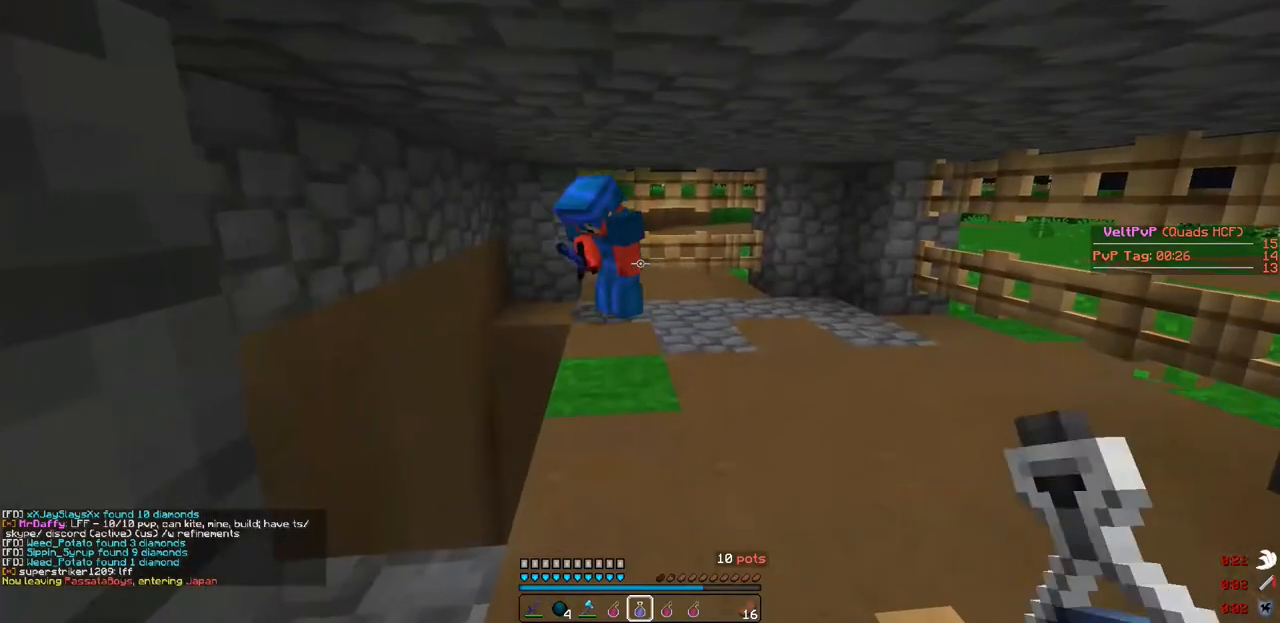
{"keys": [], "events": [[333, "s", "down"], [467, "s", "up"]]}
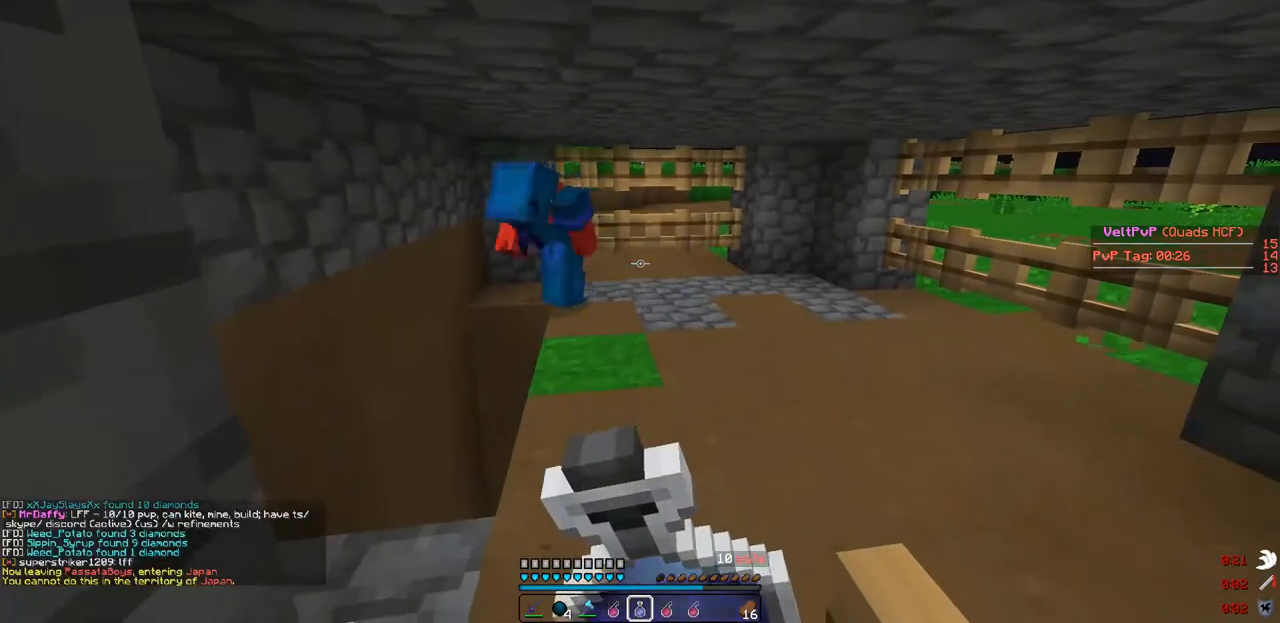
{"keys": ["s"], "events": [[367, "s", "down"]]}
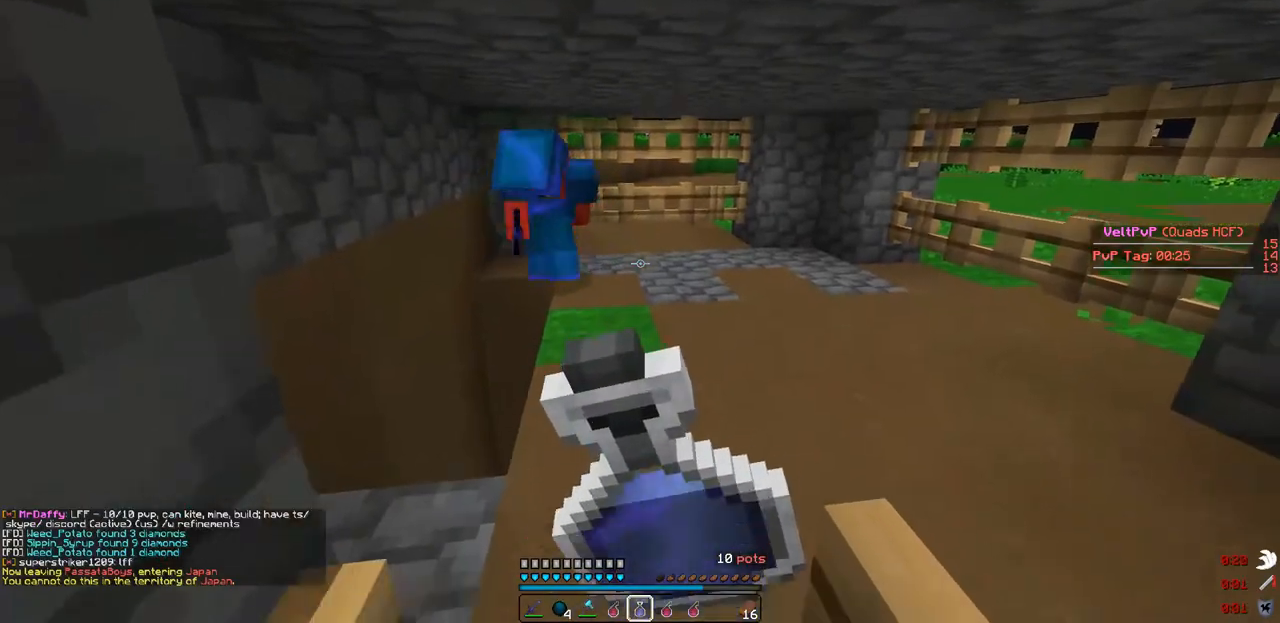
{"keys": ["d"], "events": [[133, "s", "up"], [333, "w", "down"], [367, "a", "down"], [467, "w", "up"], [500, "a", "up"], [500, "d", "down"]]}
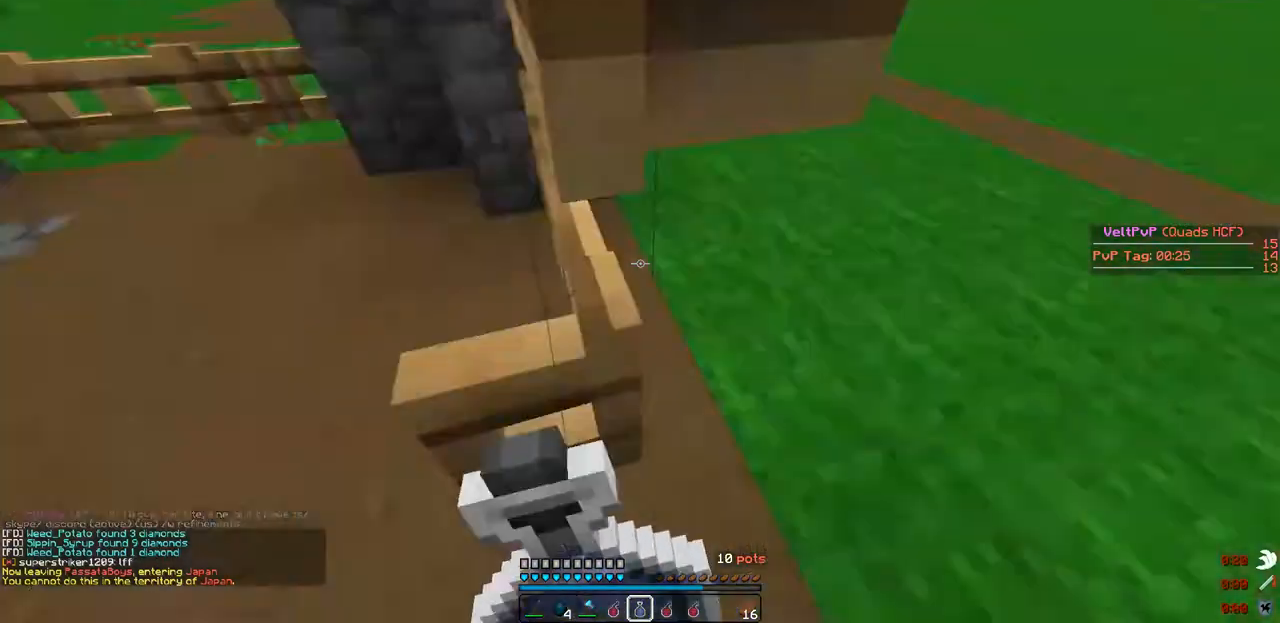
{"keys": ["w"], "events": [[267, "w", "down"], [467, "d", "up"]]}
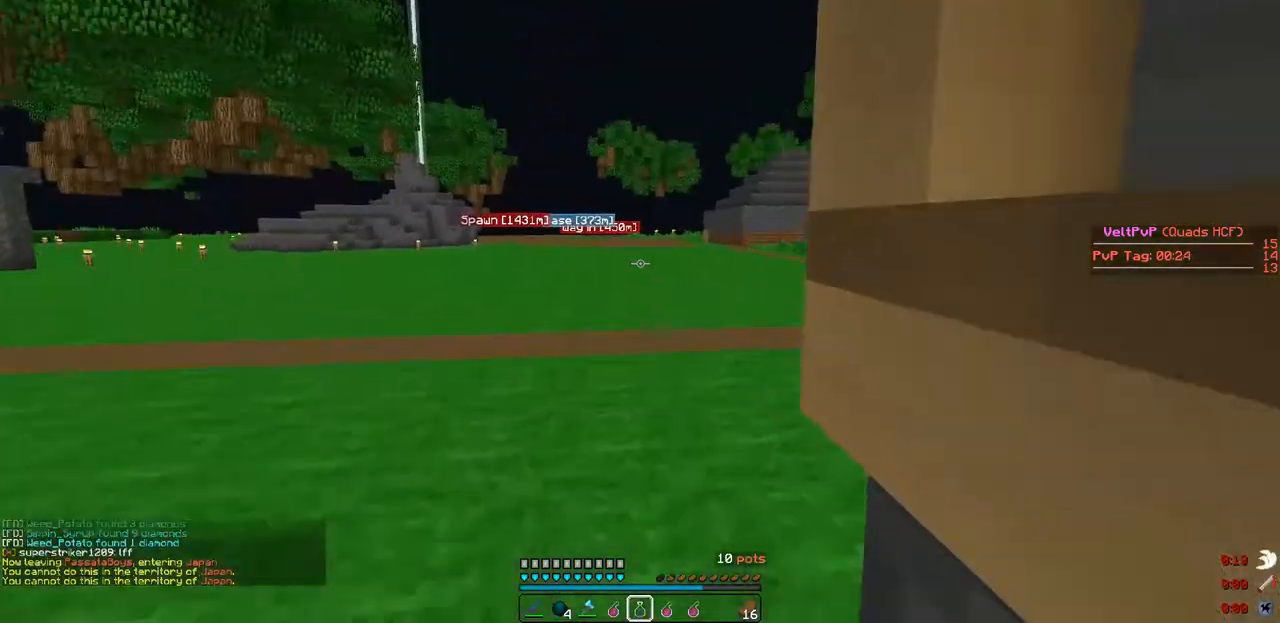
{"keys": [], "events": [[33, "w", "up"]]}
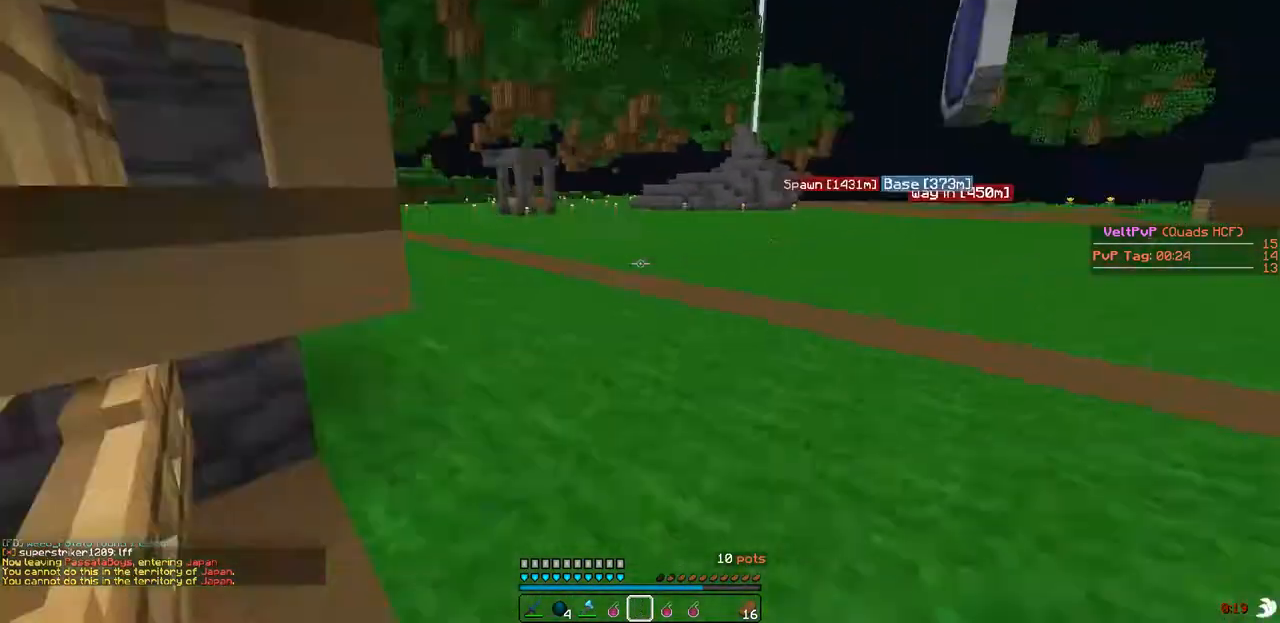
{"keys": [], "events": []}
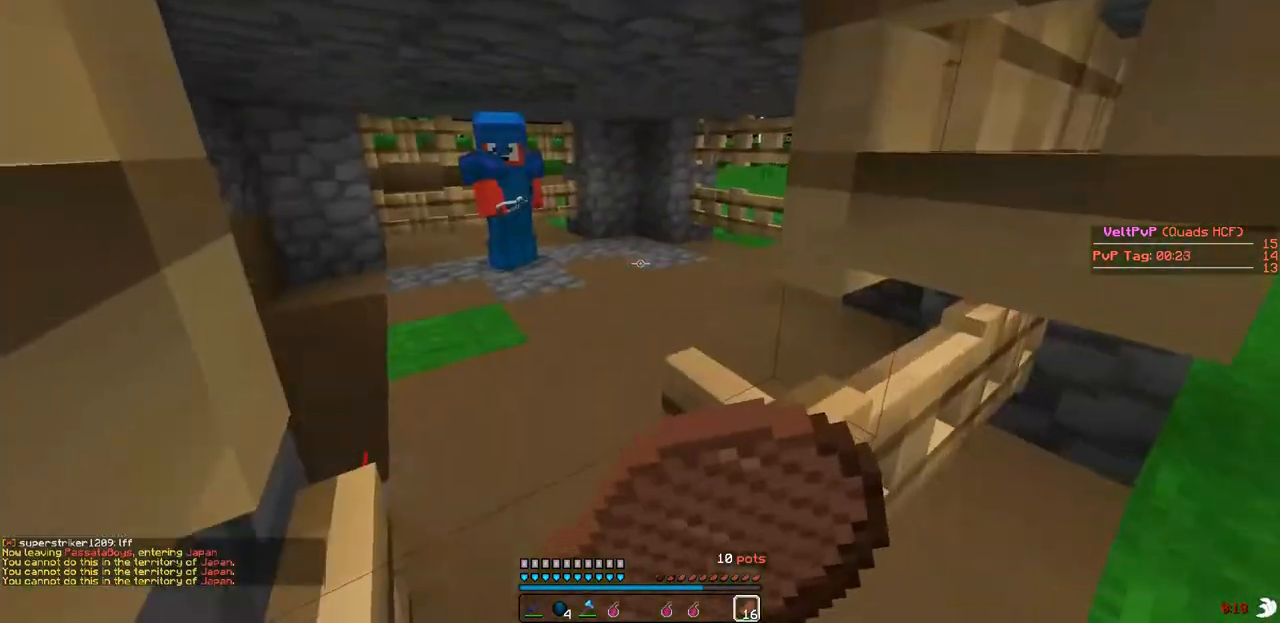
{"keys": ["w"], "events": [[33, "w", "down"], [267, "w", "up"], [433, "w", "down"]]}
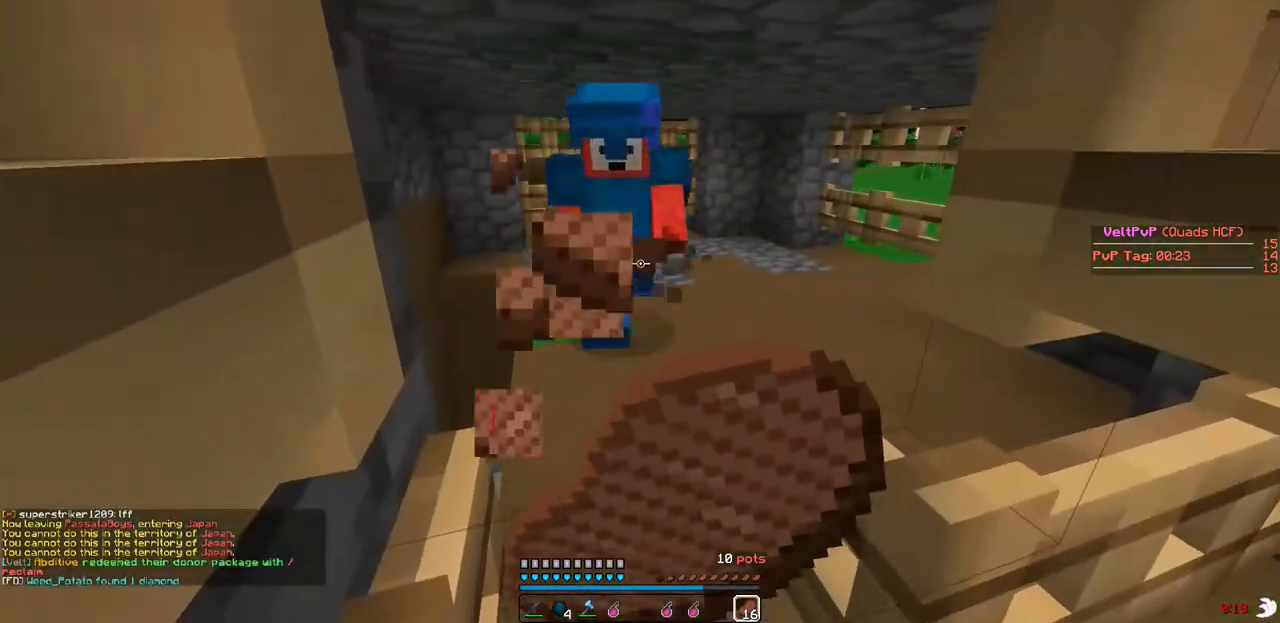
{"keys": ["a"], "events": [[267, "w", "up"], [467, "a", "down"]]}
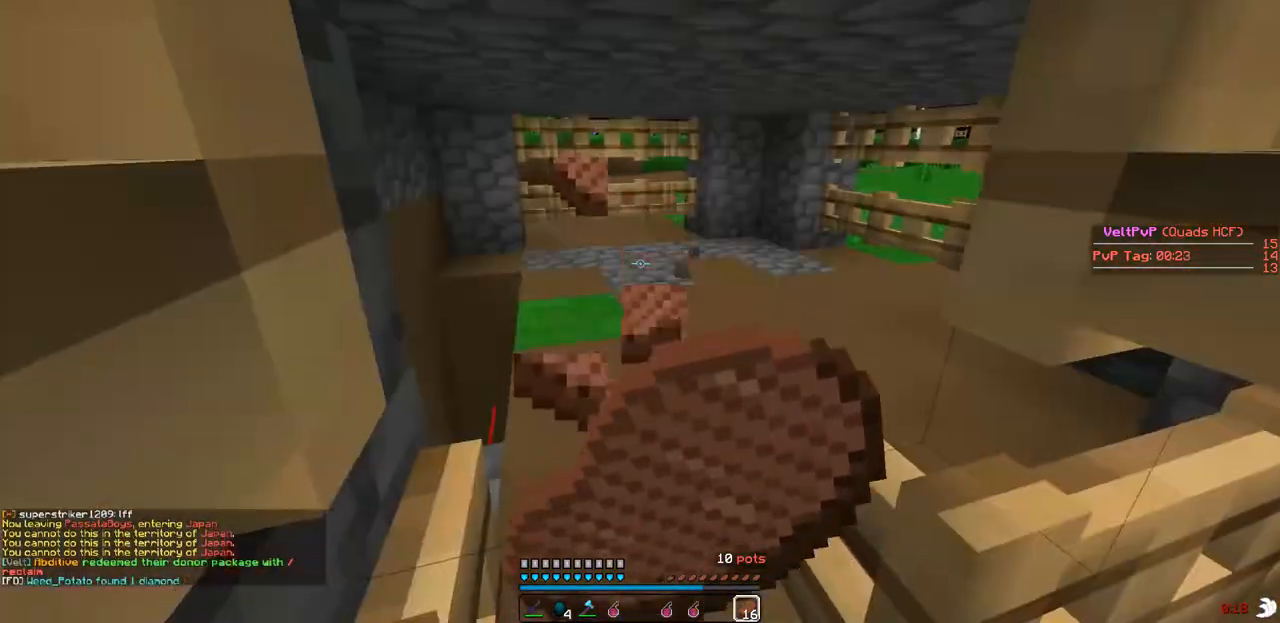
{"keys": [], "events": [[67, "a", "up"]]}